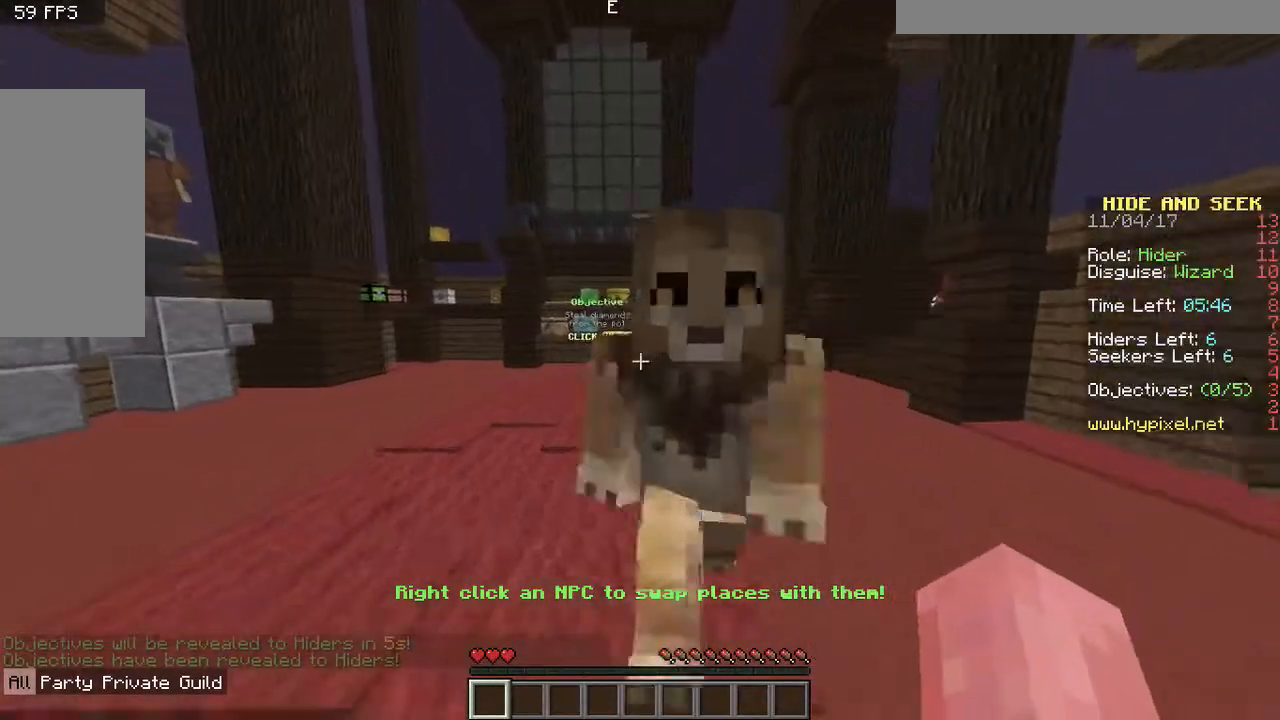
Gameplay with keyboard and mouse; each line is a JSON object with the keys and mouse buttons held at the frame after it. "events" lists presses ("down") and releases ("up") of "a", "d", "s", "space", "w", "mouse_left" and "mouse_right" between this image and that frame as [ms after this image, input, new state], when the widget could be followed in between. "mouse_left", "mouse_right" = the "left", "right" buttons of the "mouse" list. No other keys are recorded. Fast repeated clicks can show as one long hold. Mouse movement is not recorded.
{"keys": ["w"], "mouse": [], "events": []}
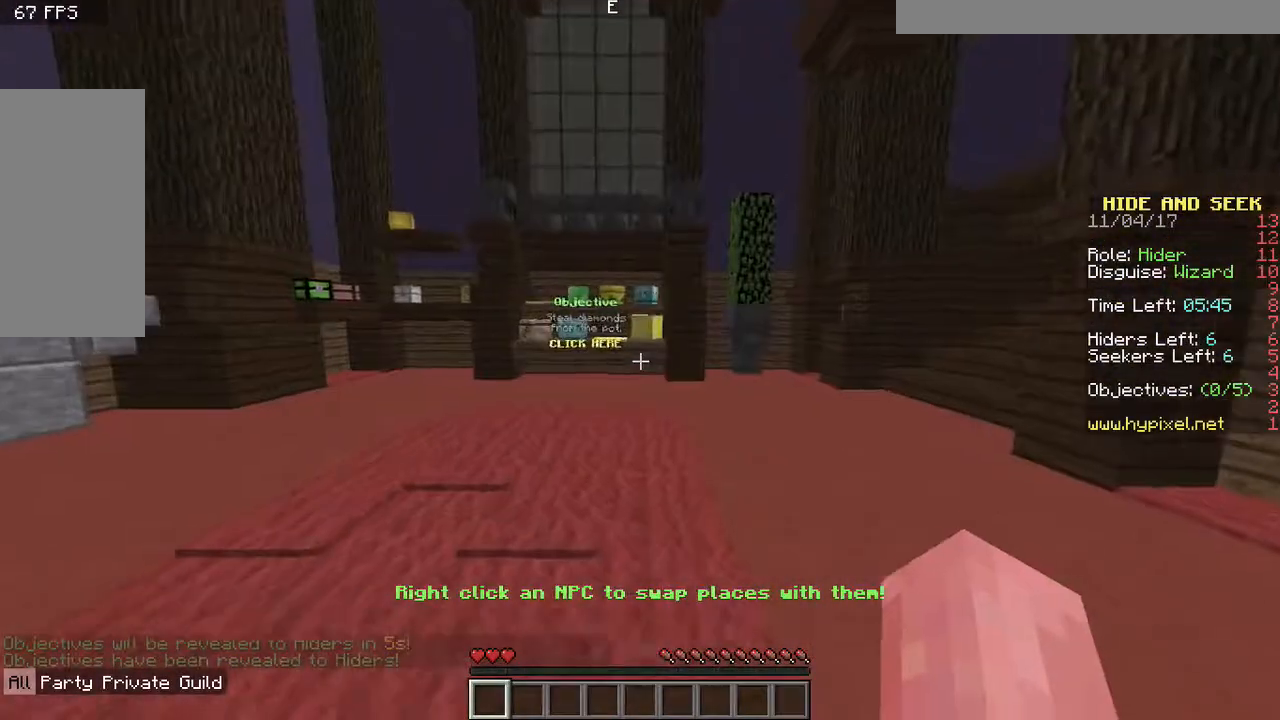
{"keys": ["w"], "mouse": [], "events": []}
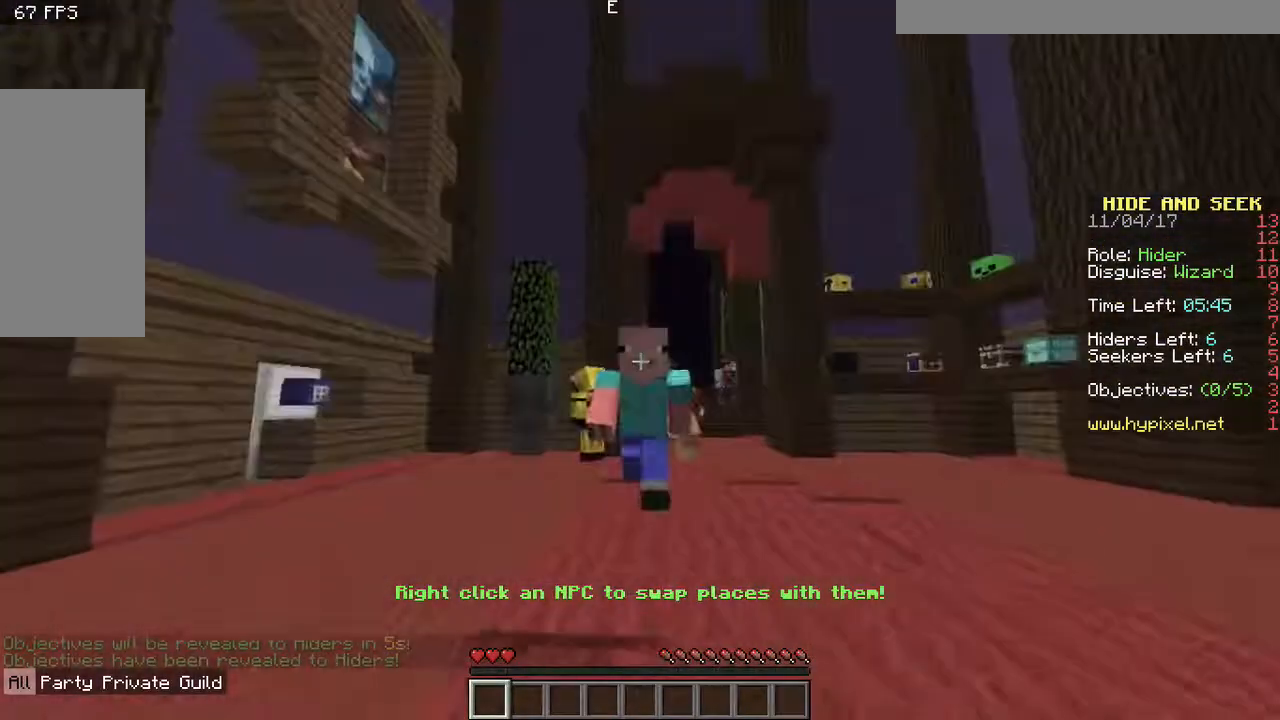
{"keys": ["w"], "mouse": [], "events": []}
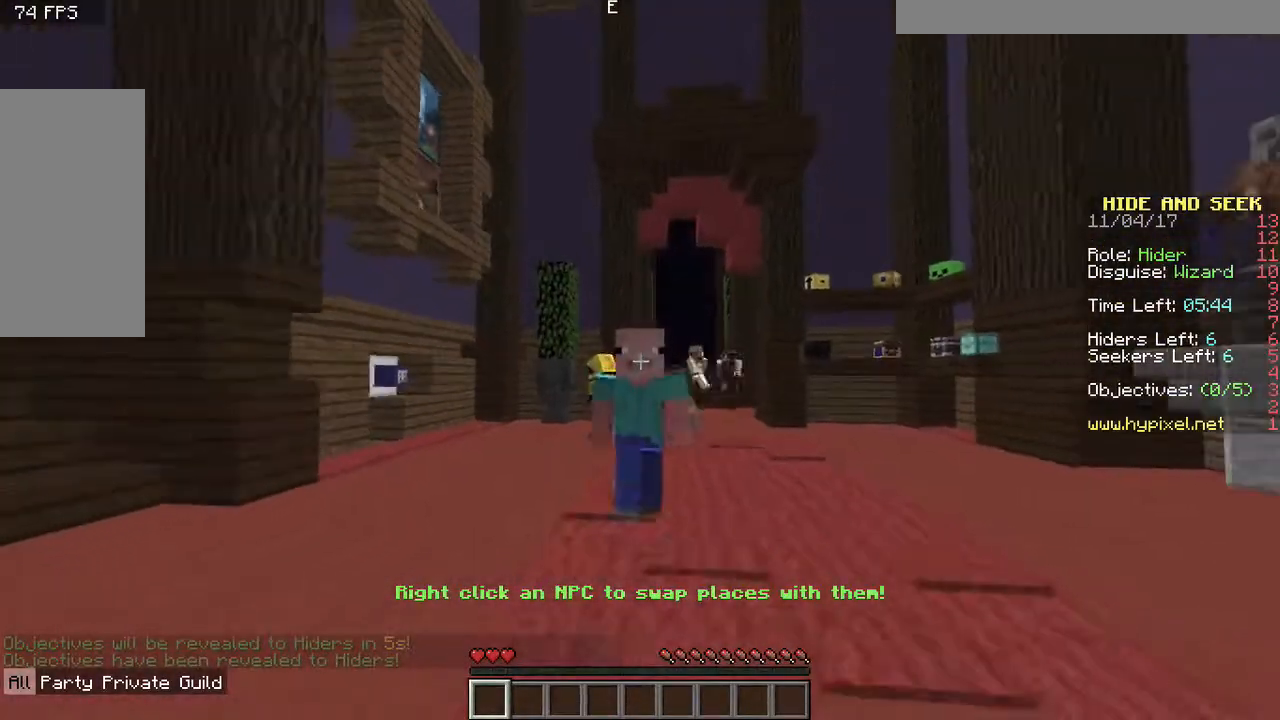
{"keys": ["w"], "mouse": [], "events": []}
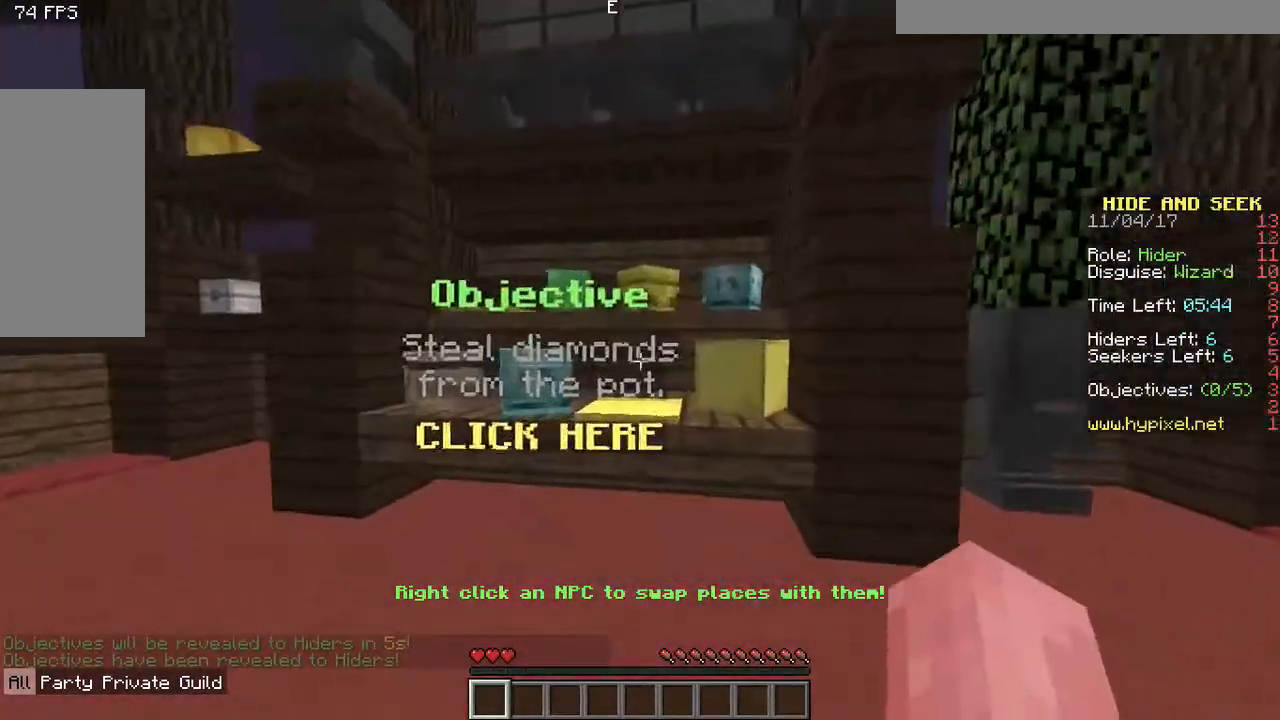
{"keys": [], "mouse": [], "events": [[50, "a", "down"], [183, "a", "up"], [183, "mouse_left", "down"], [317, "mouse_left", "up"], [433, "mouse_left", "down"], [433, "w", "up"], [500, "mouse_left", "up"]]}
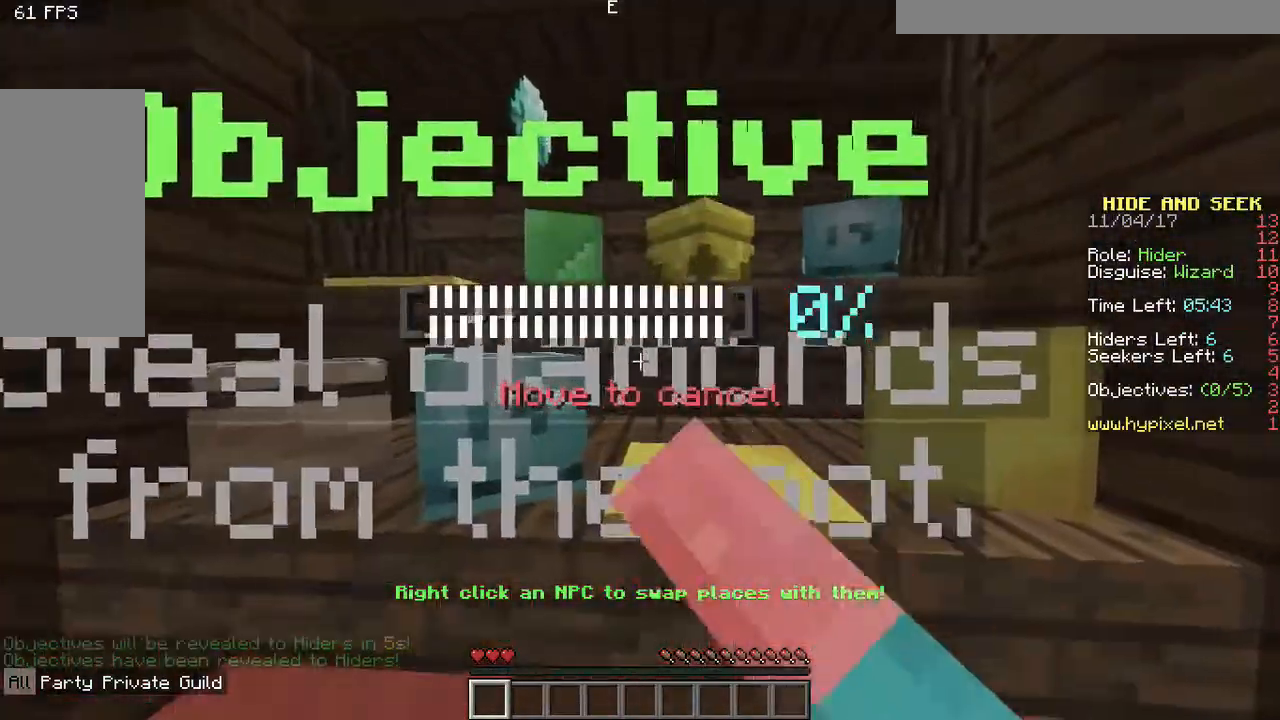
{"keys": [], "mouse": [], "events": [[100, "mouse_left", "down"], [150, "mouse_left", "up"], [250, "mouse_left", "down"], [350, "mouse_left", "up"], [383, "mouse_left", "down"], [450, "mouse_left", "up"]]}
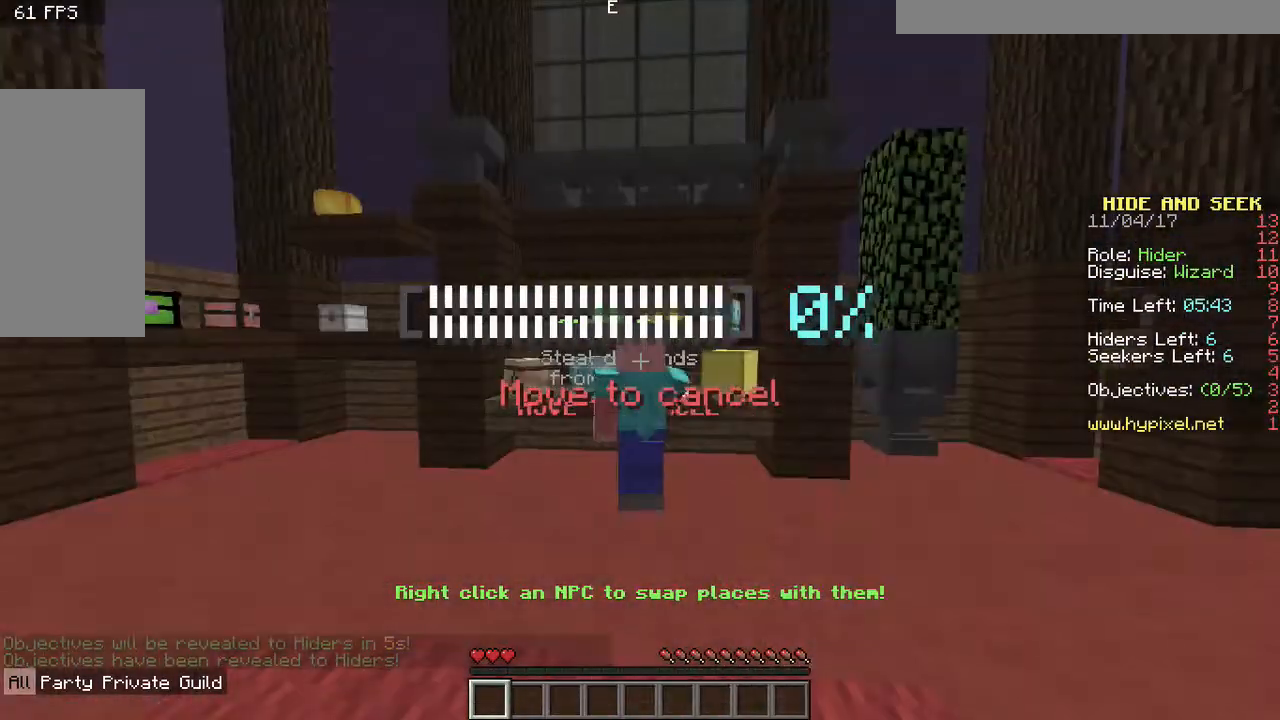
{"keys": [], "mouse": ["left"], "events": [[50, "mouse_left", "down"], [100, "mouse_left", "up"], [200, "mouse_left", "down"], [300, "mouse_left", "up"], [333, "mouse_left", "down"], [433, "mouse_left", "up"], [500, "mouse_left", "down"]]}
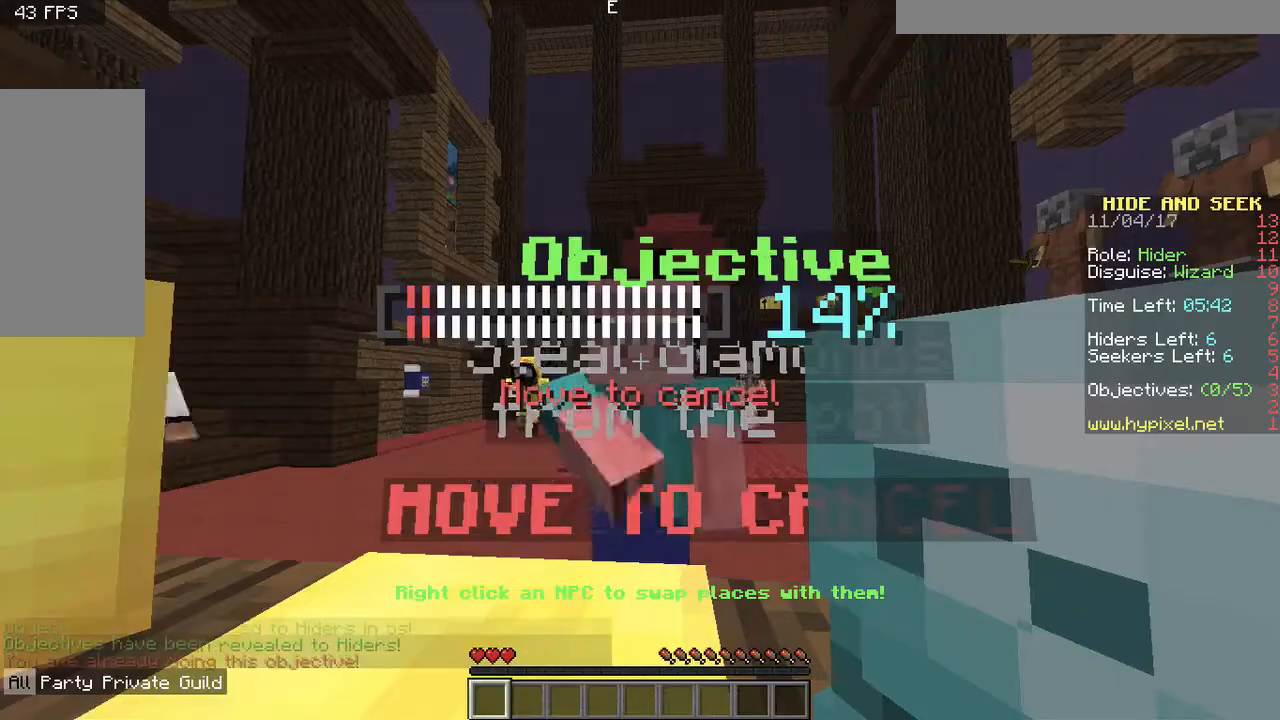
{"keys": [], "mouse": ["left"], "events": [[100, "mouse_left", "up"], [133, "mouse_left", "down"], [200, "mouse_left", "up"], [283, "mouse_left", "down"], [350, "mouse_left", "up"], [450, "mouse_left", "down"]]}
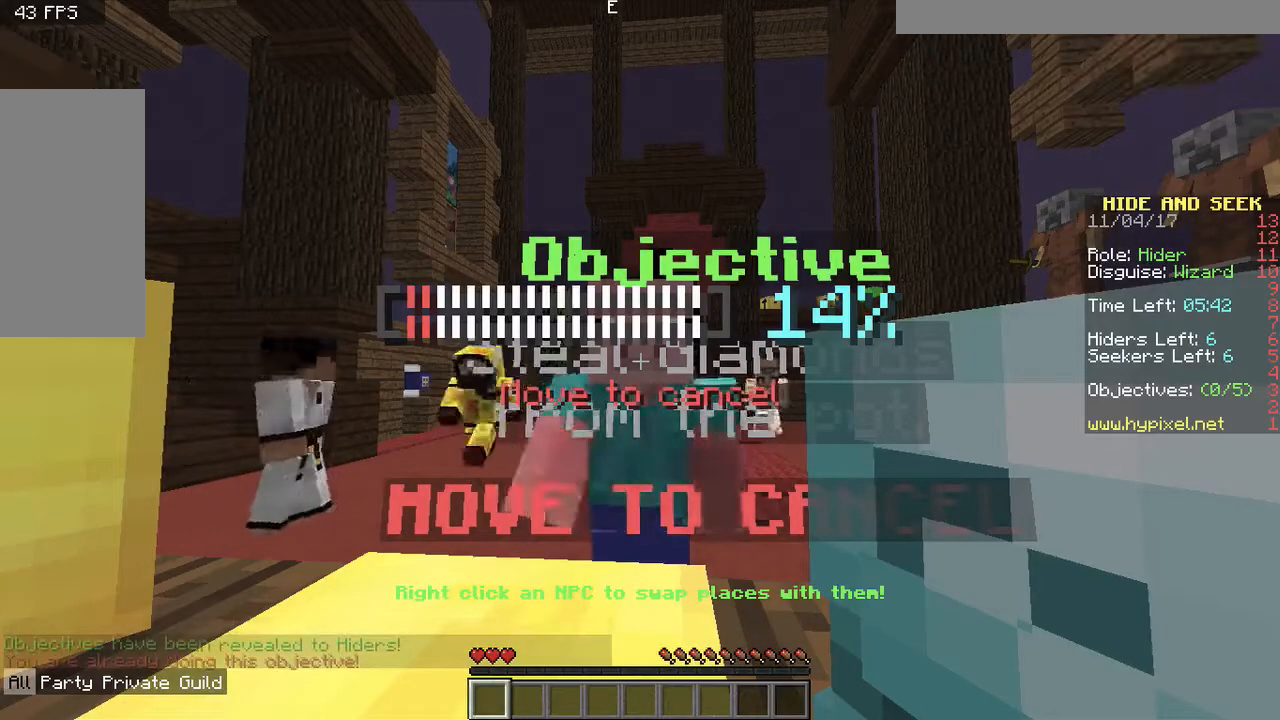
{"keys": [], "mouse": [], "events": [[50, "mouse_left", "up"], [83, "mouse_left", "down"], [150, "mouse_left", "up"], [250, "mouse_left", "down"], [350, "mouse_left", "up"], [383, "mouse_left", "down"], [450, "mouse_left", "up"]]}
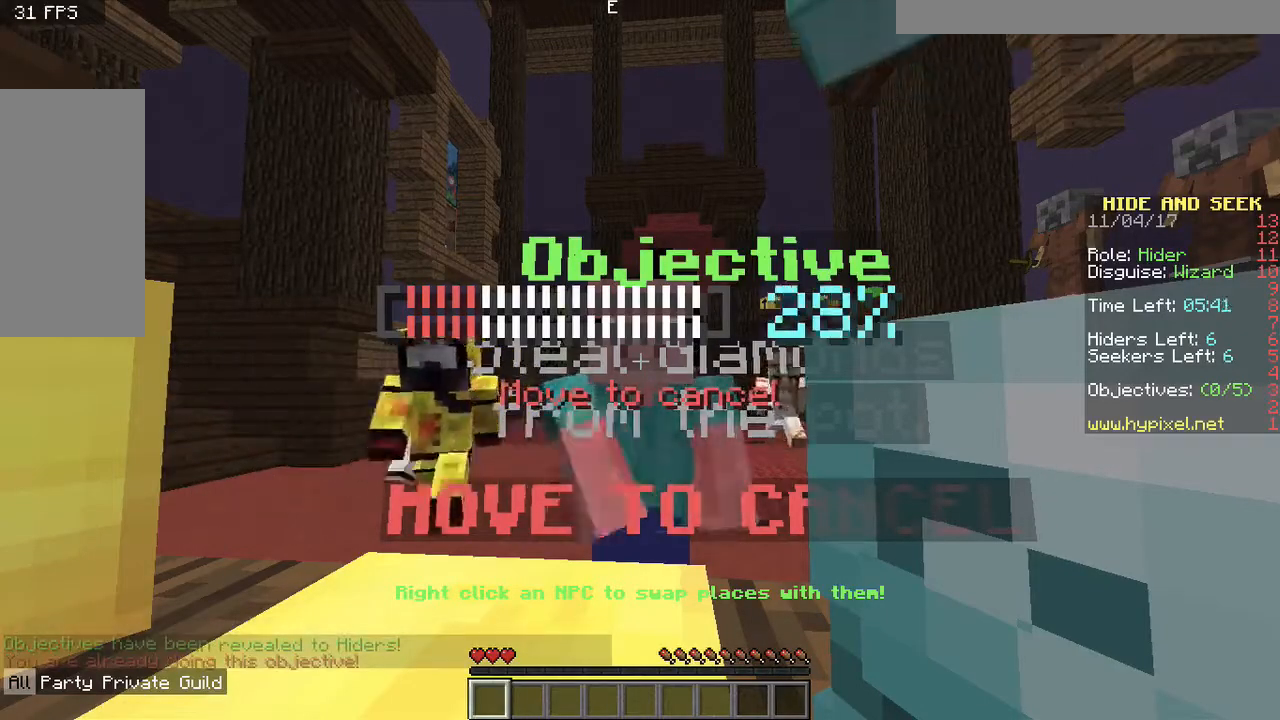
{"keys": [], "mouse": ["left"], "events": [[50, "mouse_left", "down"], [83, "mouse_left", "up"], [117, "mouse_left", "down"], [200, "mouse_left", "up"], [250, "mouse_left", "down"], [350, "mouse_left", "up"], [400, "mouse_left", "down"], [450, "mouse_left", "up"], [500, "mouse_left", "down"]]}
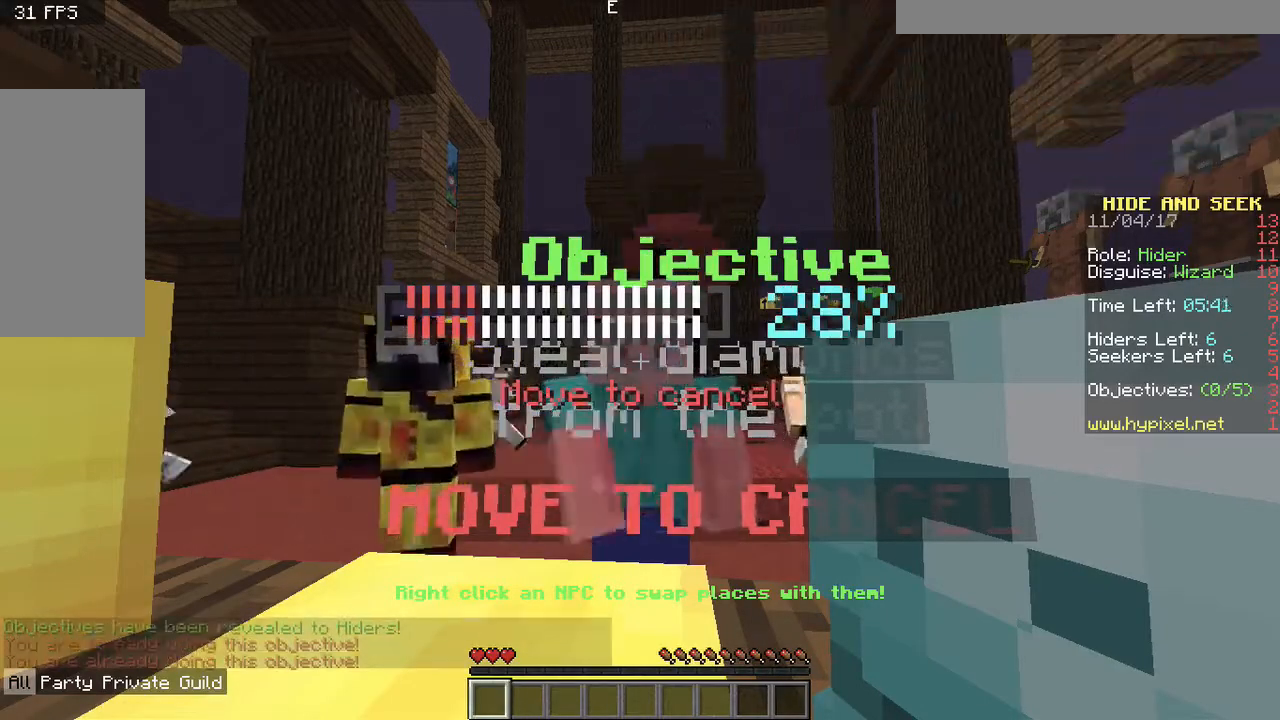
{"keys": [], "mouse": ["left"], "events": [[133, "mouse_left", "up"], [200, "mouse_left", "down"], [233, "mouse_left", "up"], [333, "mouse_left", "down"], [433, "mouse_left", "up"], [467, "mouse_left", "down"]]}
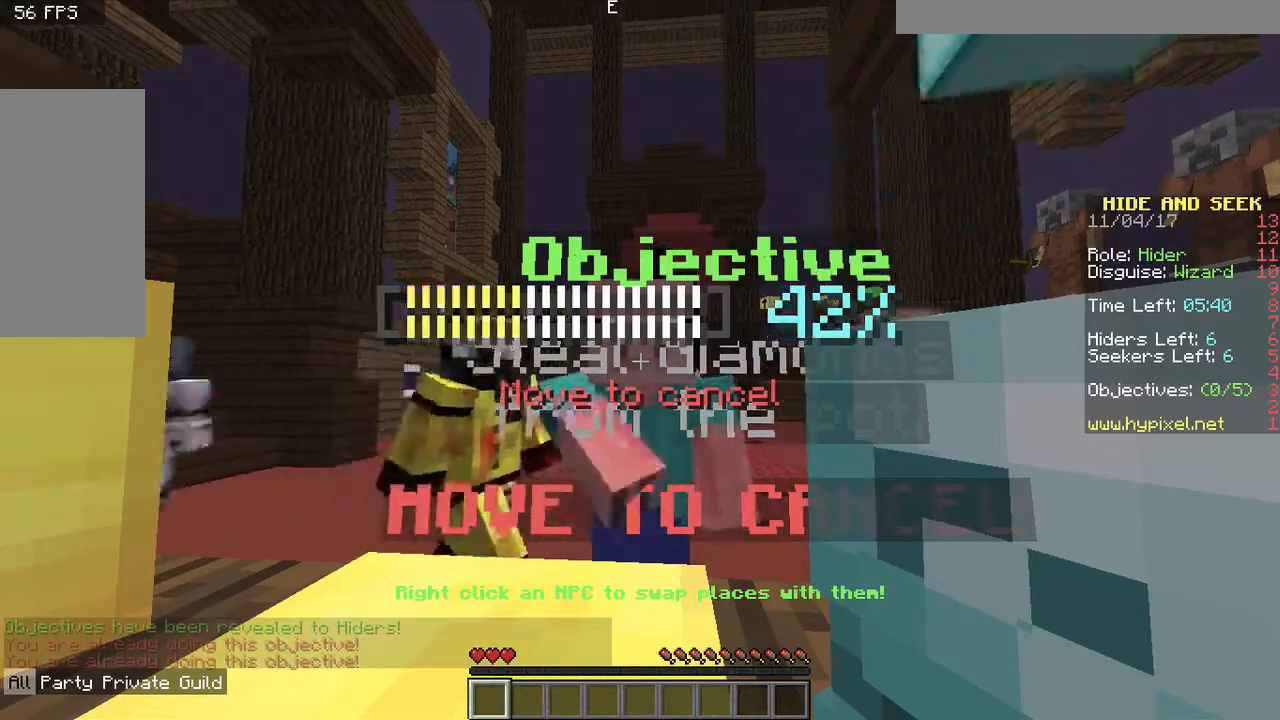
{"keys": [], "mouse": ["left"], "events": [[33, "mouse_left", "up"], [133, "mouse_left", "down"], [183, "mouse_left", "up"], [233, "mouse_left", "down"], [283, "mouse_left", "up"], [433, "mouse_left", "down"]]}
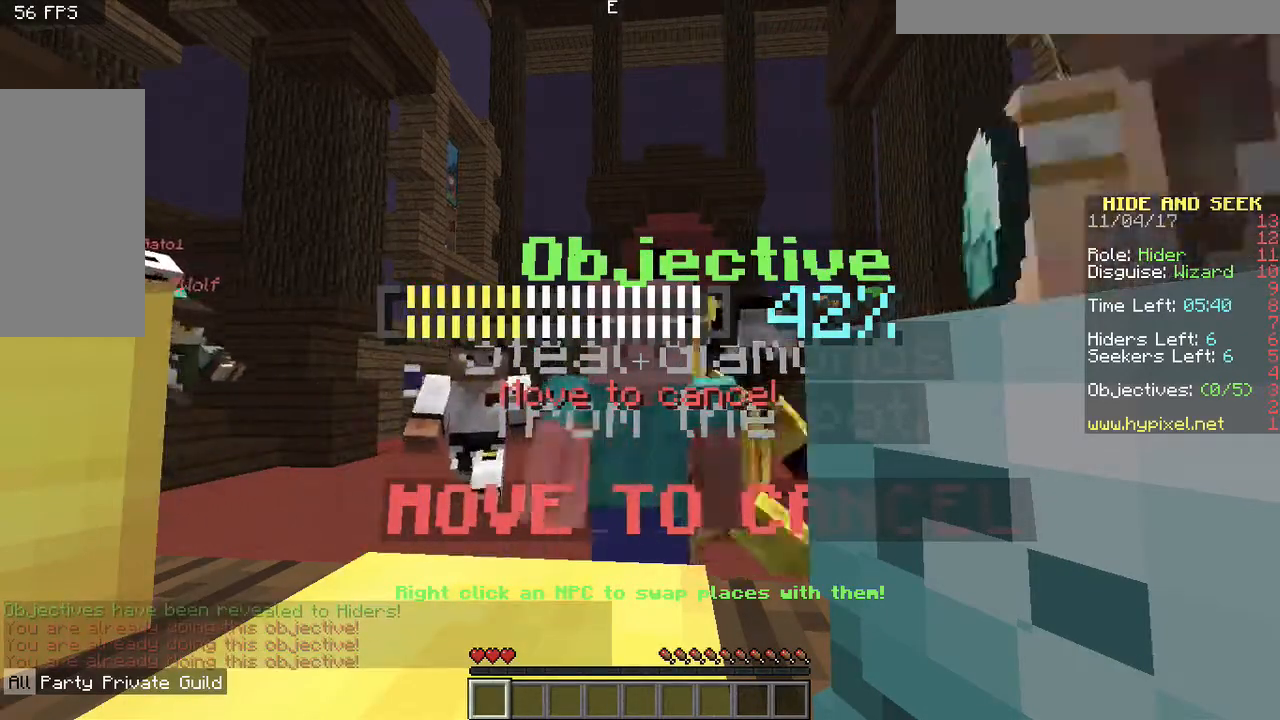
{"keys": [], "mouse": [], "events": [[50, "mouse_left", "up"], [150, "mouse_left", "down"], [350, "mouse_left", "up"], [400, "mouse_left", "down"], [500, "mouse_left", "up"]]}
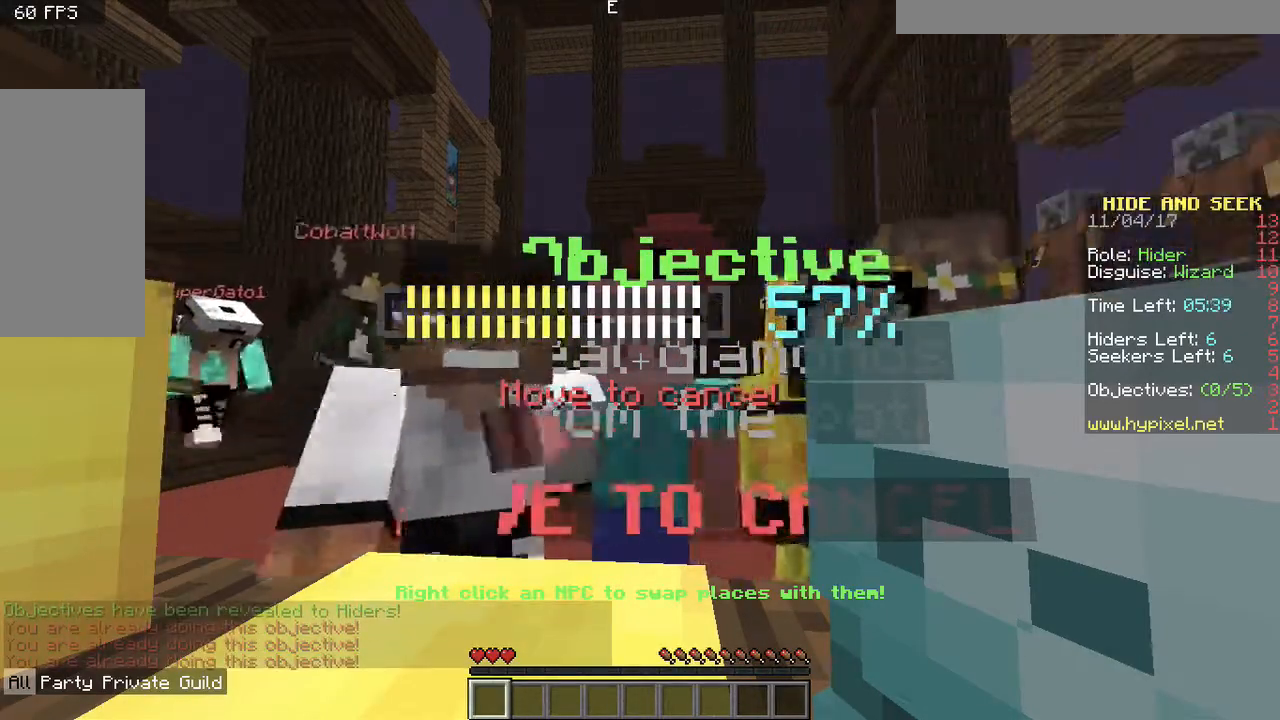
{"keys": [], "mouse": ["left"], "events": [[50, "mouse_left", "down"], [150, "mouse_left", "up"], [250, "mouse_left", "down"], [350, "mouse_left", "up"], [400, "mouse_left", "down"]]}
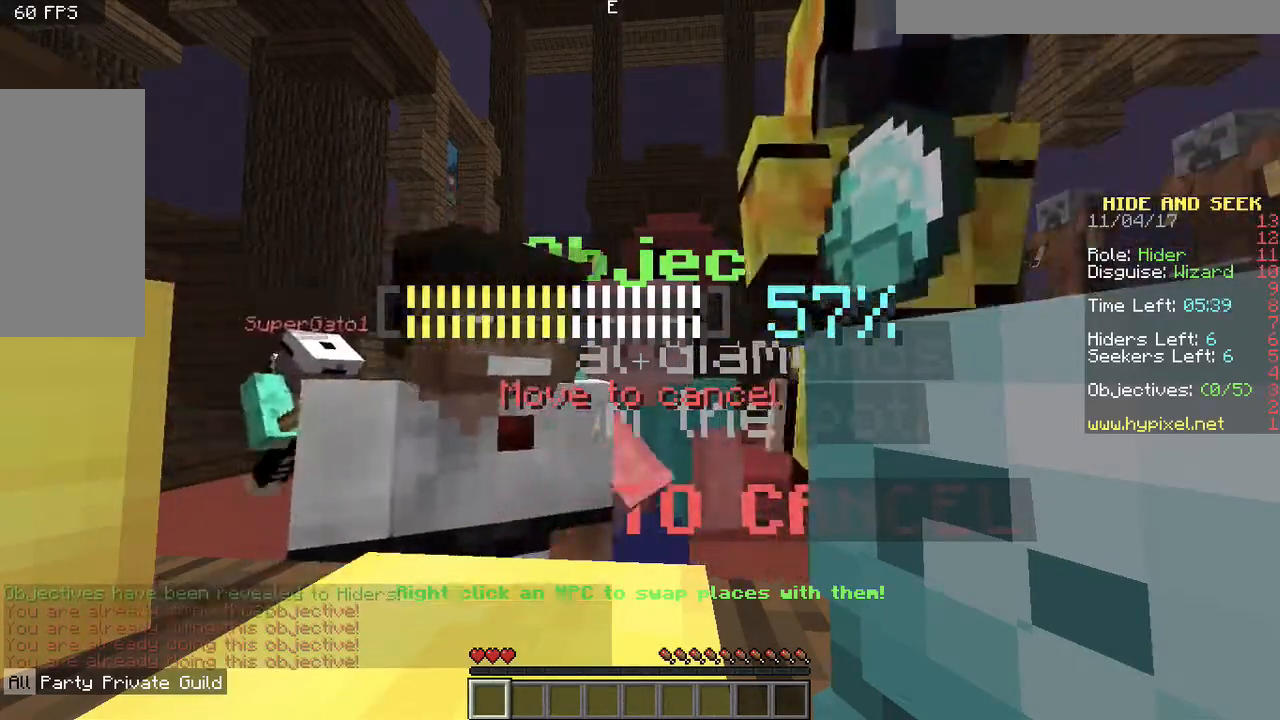
{"keys": [], "mouse": ["left"], "events": [[33, "mouse_left", "up"], [67, "mouse_left", "down"], [150, "mouse_left", "up"], [283, "mouse_left", "down"], [350, "mouse_left", "up"], [400, "mouse_left", "down"]]}
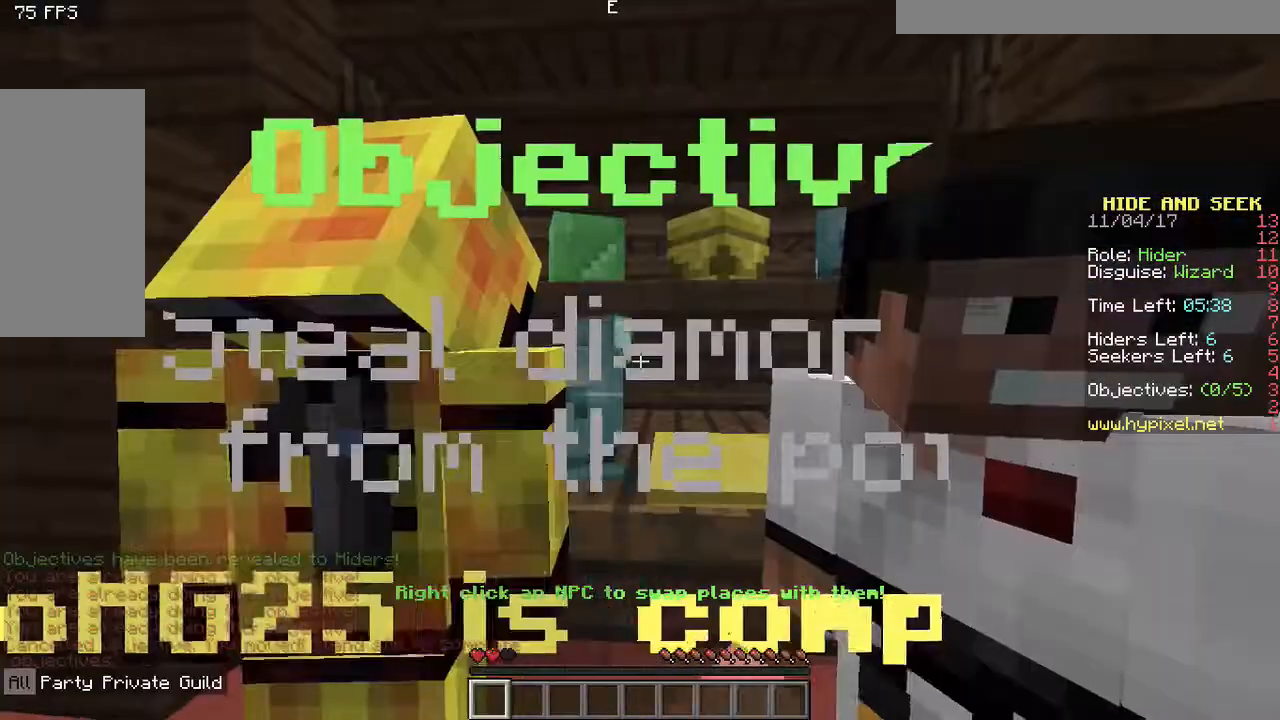
{"keys": ["a", "w"], "mouse": ["right"], "events": [[33, "mouse_left", "up"], [133, "w", "down"], [200, "a", "down"], [300, "mouse_right", "down"], [400, "mouse_right", "up"], [433, "mouse_right", "down"]]}
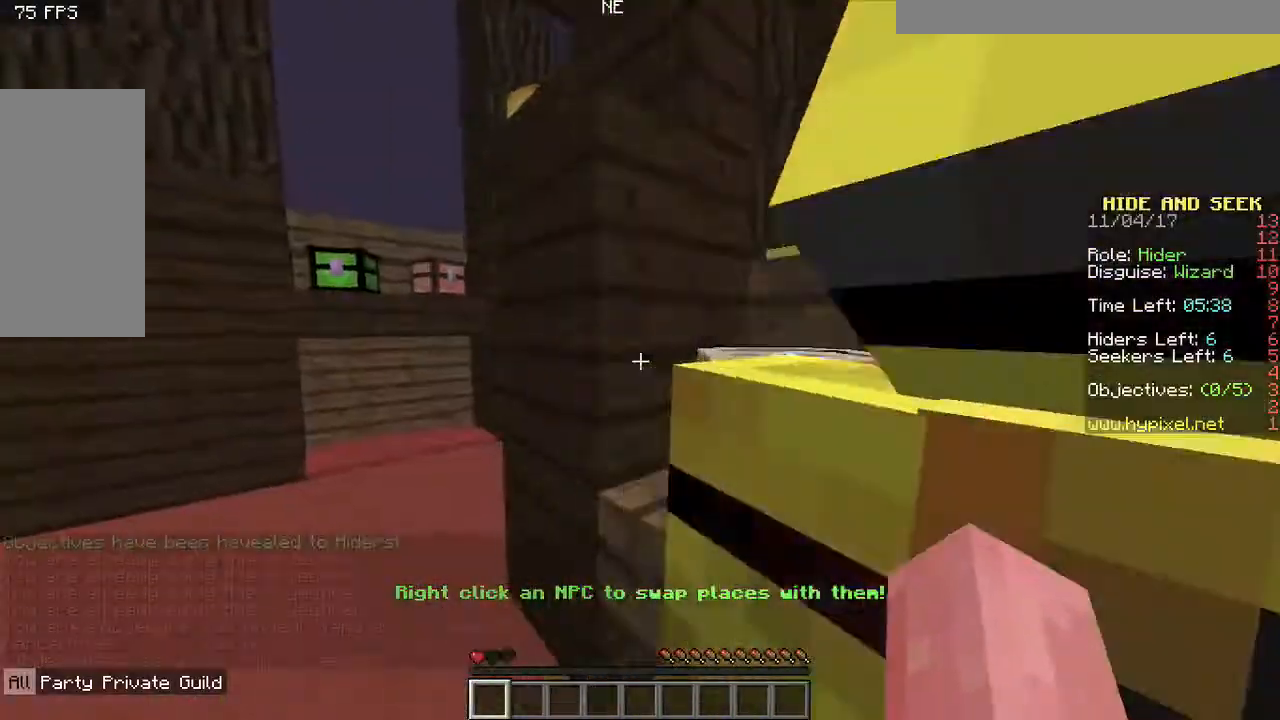
{"keys": ["w"], "mouse": [], "events": [[33, "mouse_right", "up"], [400, "a", "up"]]}
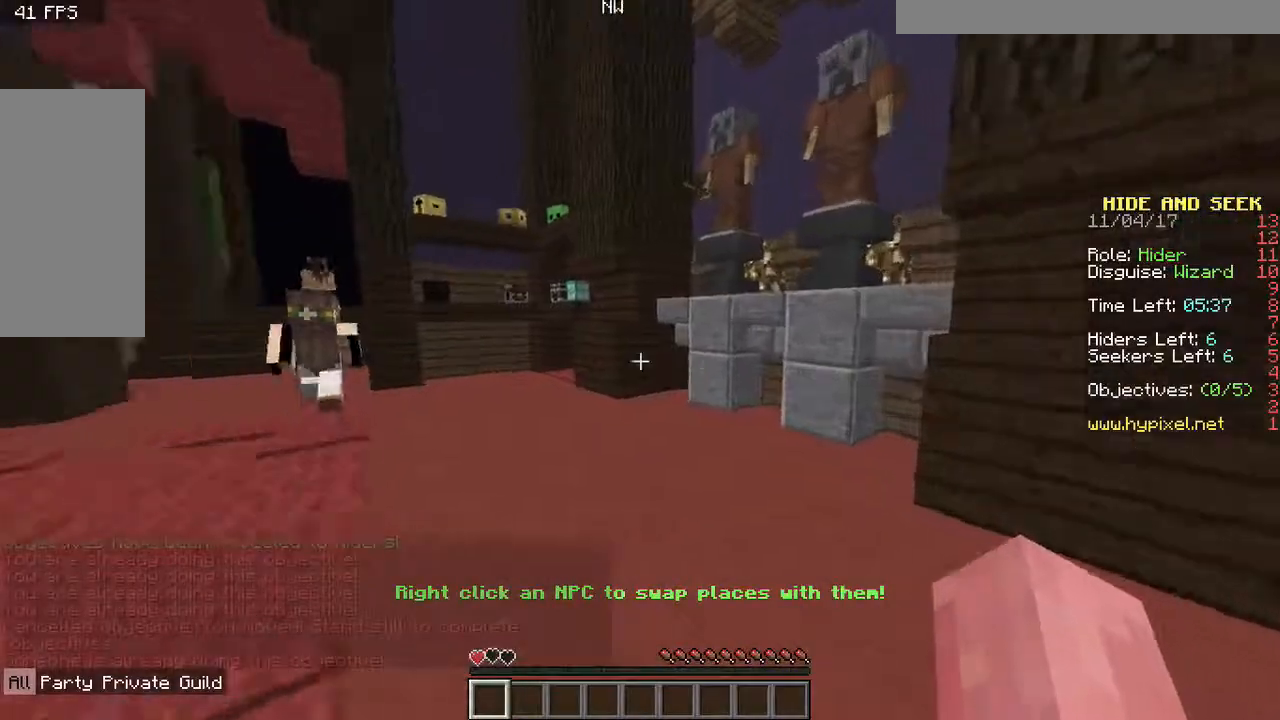
{"keys": ["w"], "mouse": [], "events": []}
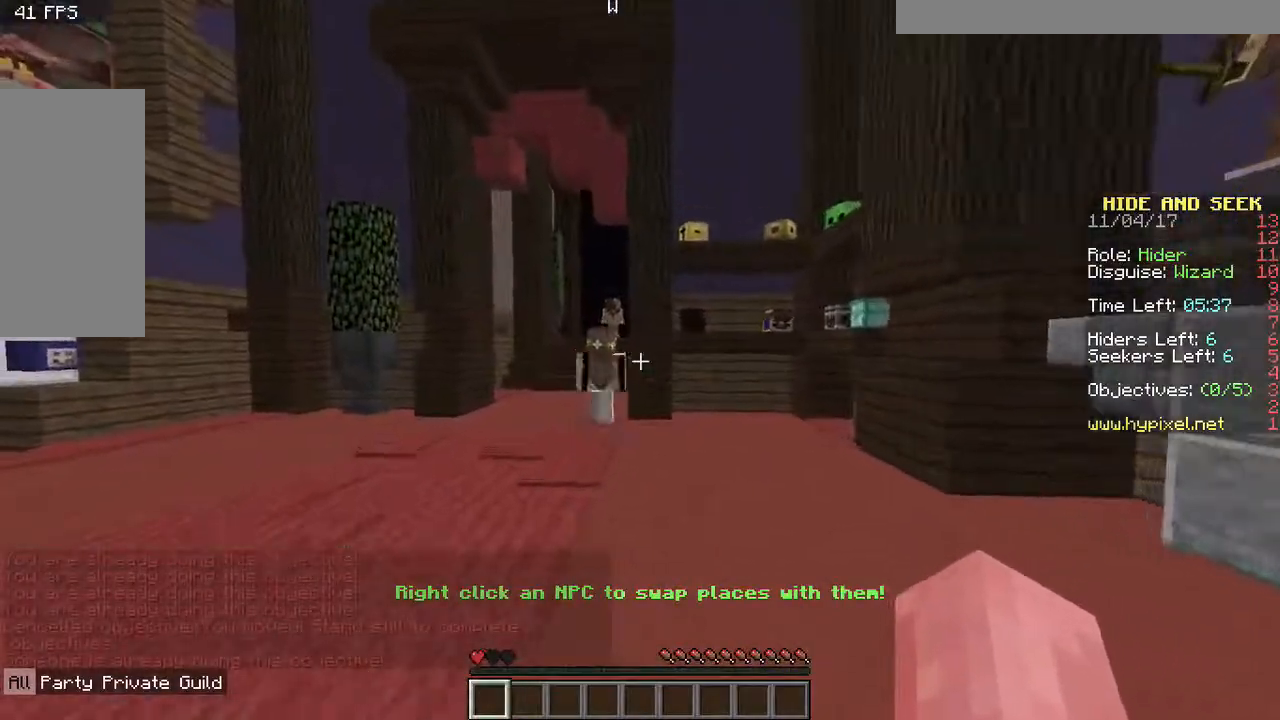
{"keys": ["w"], "mouse": [], "events": [[133, "w", "up"], [267, "w", "down"], [333, "w", "up"], [450, "w", "down"]]}
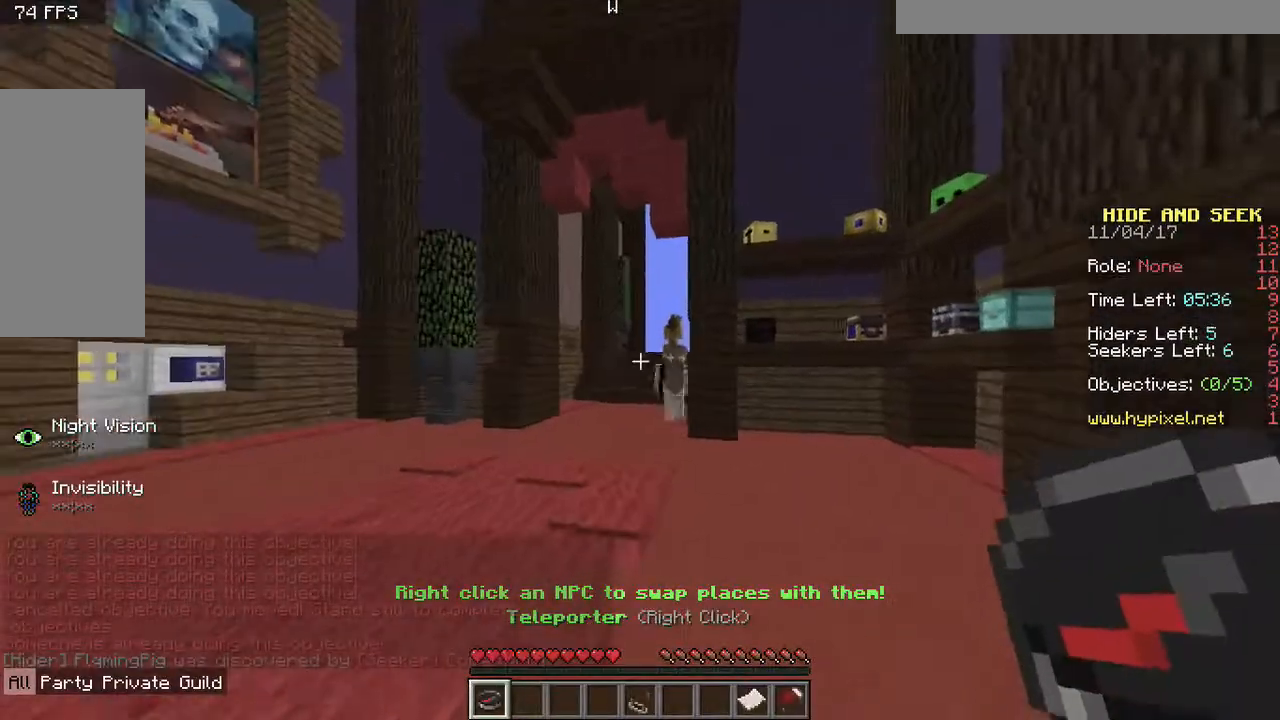
{"keys": ["space", "w"], "mouse": [], "events": [[250, "space", "down"]]}
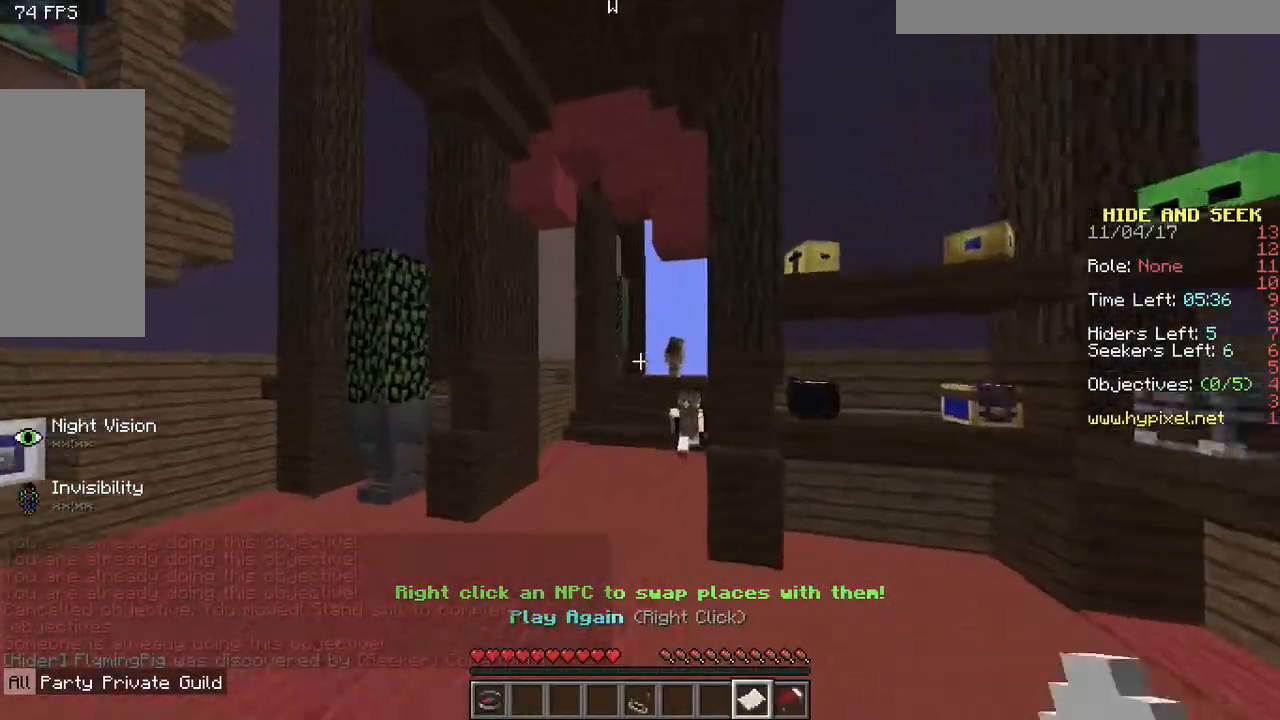
{"keys": [], "mouse": [], "events": [[267, "space", "up"], [367, "w", "up"]]}
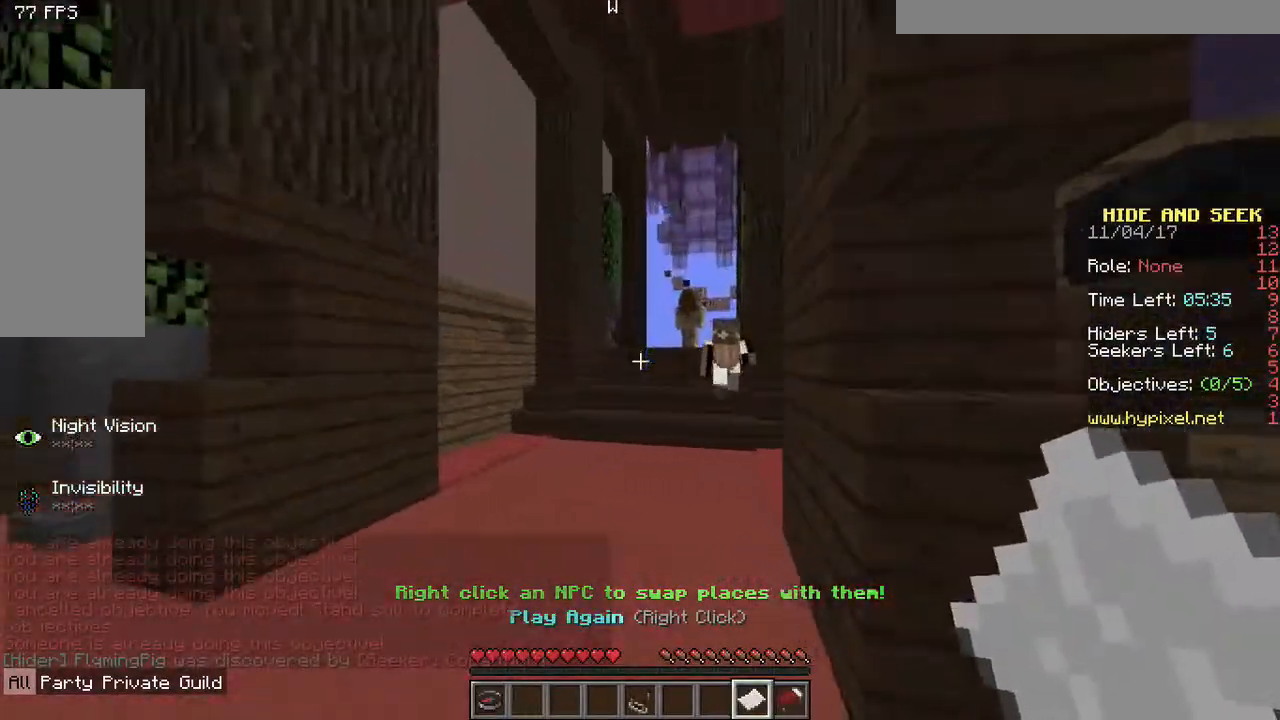
{"keys": [], "mouse": [], "events": []}
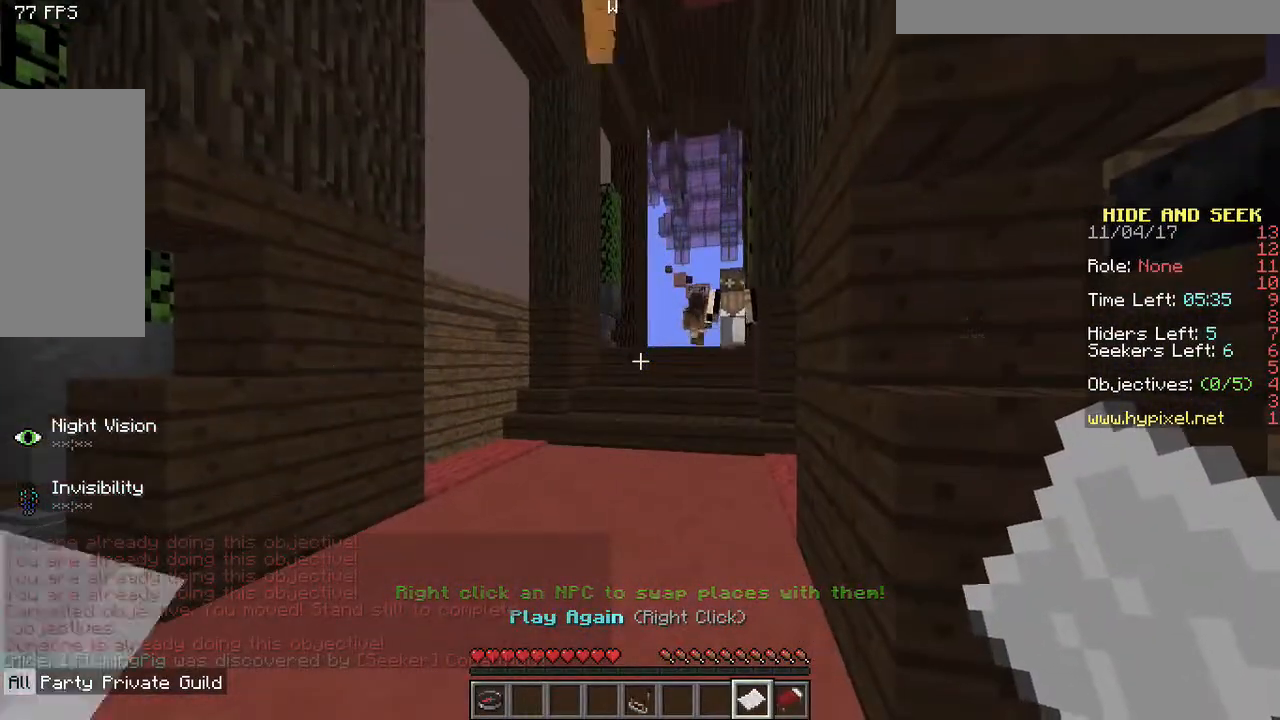
{"keys": [], "mouse": ["right"], "events": [[433, "mouse_right", "down"]]}